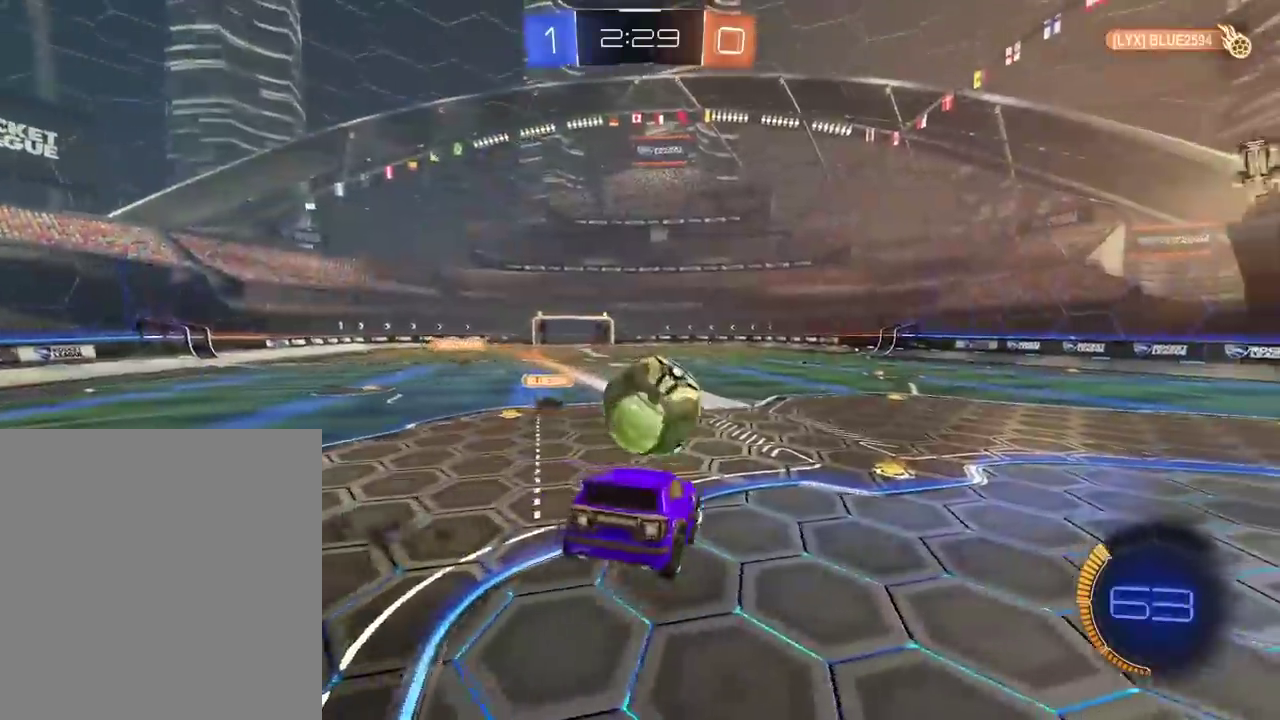
Gameplay with a controller (PlayStation layout); each line is a JSON object with the inputs held at the frame after it. "events" lists button and stick changes between this image and that frame as [ms after this image, input, new state], when the widget could be followed in between. Not read: L1.
{"buttons": ["L2"], "left_stick": "down-right", "right_stick": "center", "events": [[17, "CROSS", "down"], [83, "left_stick", "down"], [300, "left_stick", "up"], [317, "CROSS", "up"], [350, "left_stick", "up-right"], [400, "TRIANGLE", "down"], [417, "left_stick", "down-right"], [500, "R1", "up"], [500, "R2", "up"], [500, "TRIANGLE", "up"]]}
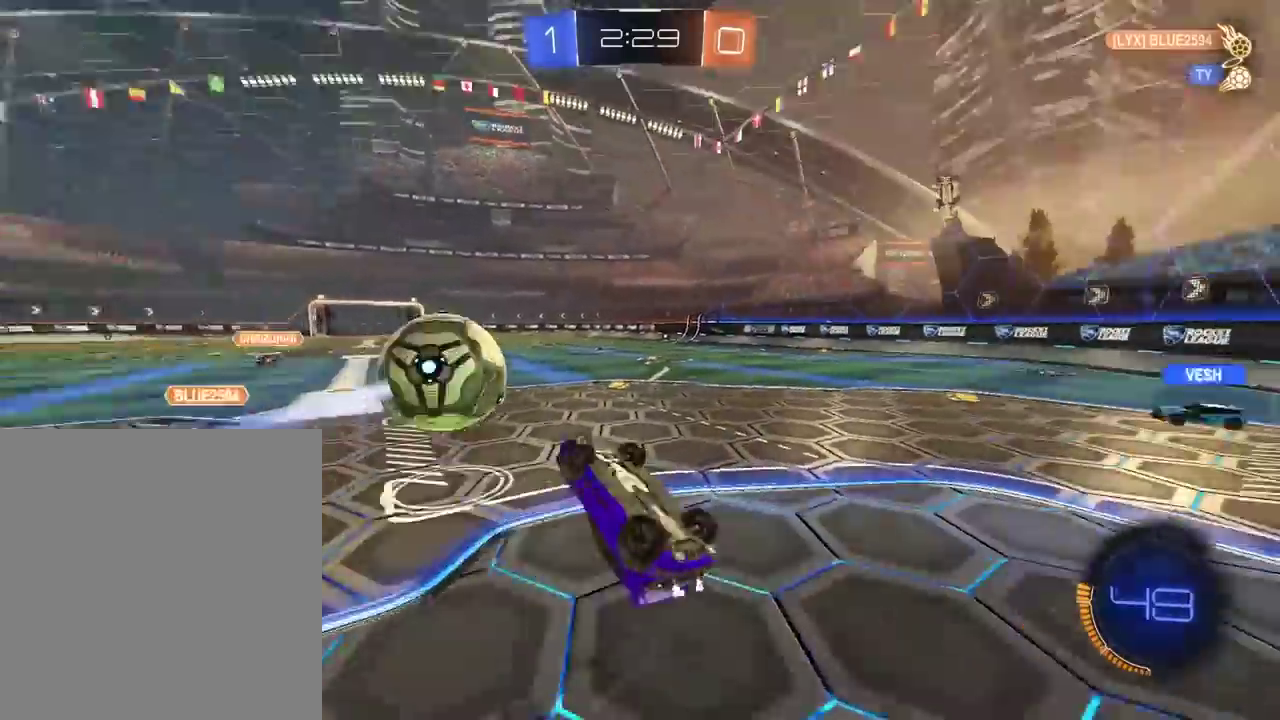
{"buttons": [], "left_stick": "center", "right_stick": "center", "events": [[33, "left_stick", "center"], [217, "L2", "up"], [300, "TRIANGLE", "down"], [400, "TRIANGLE", "up"]]}
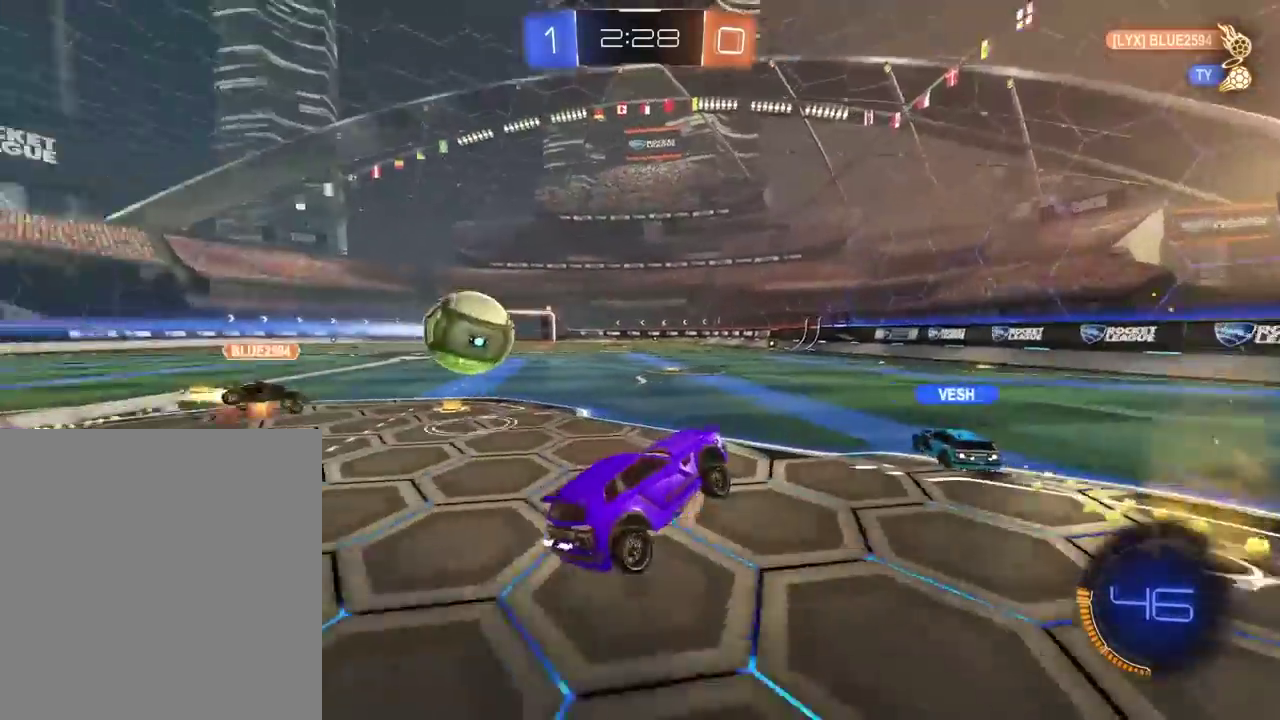
{"buttons": [], "left_stick": "left", "right_stick": "center", "events": [[83, "R2", "down"], [217, "left_stick", "left"], [483, "R2", "up"]]}
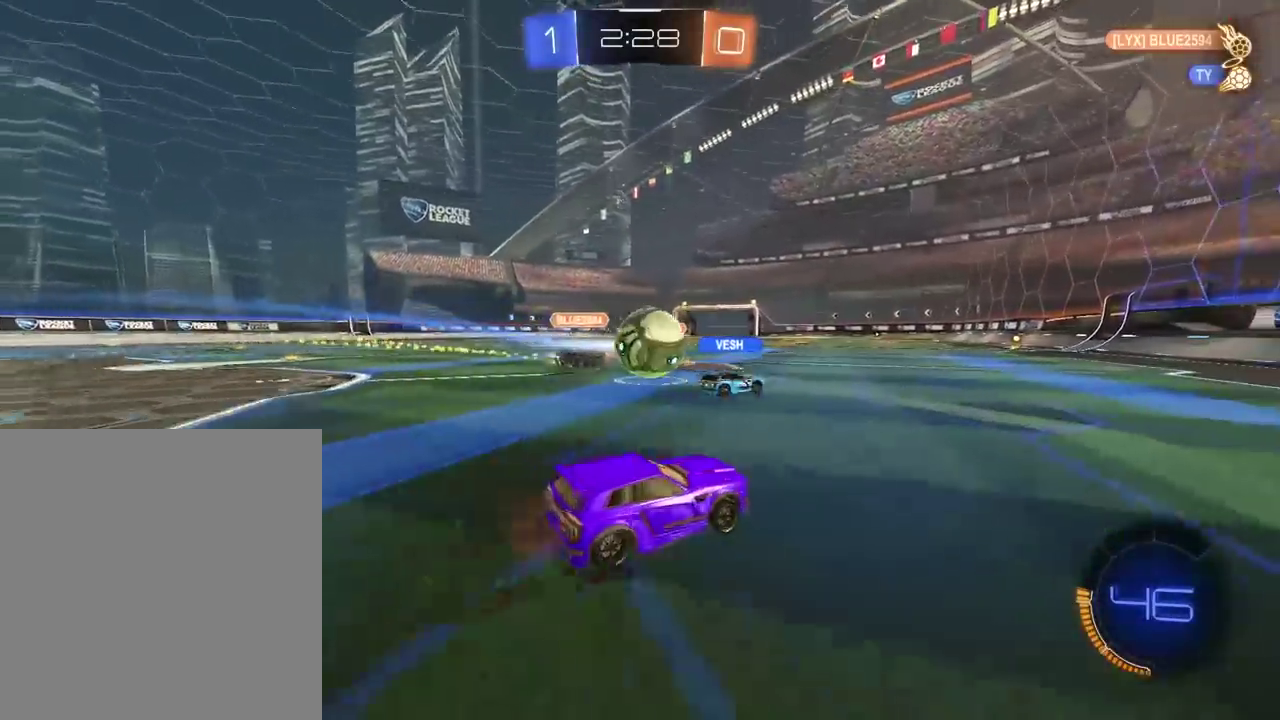
{"buttons": [], "left_stick": "left", "right_stick": "center", "events": [[167, "left_stick", "center"], [450, "left_stick", "left"]]}
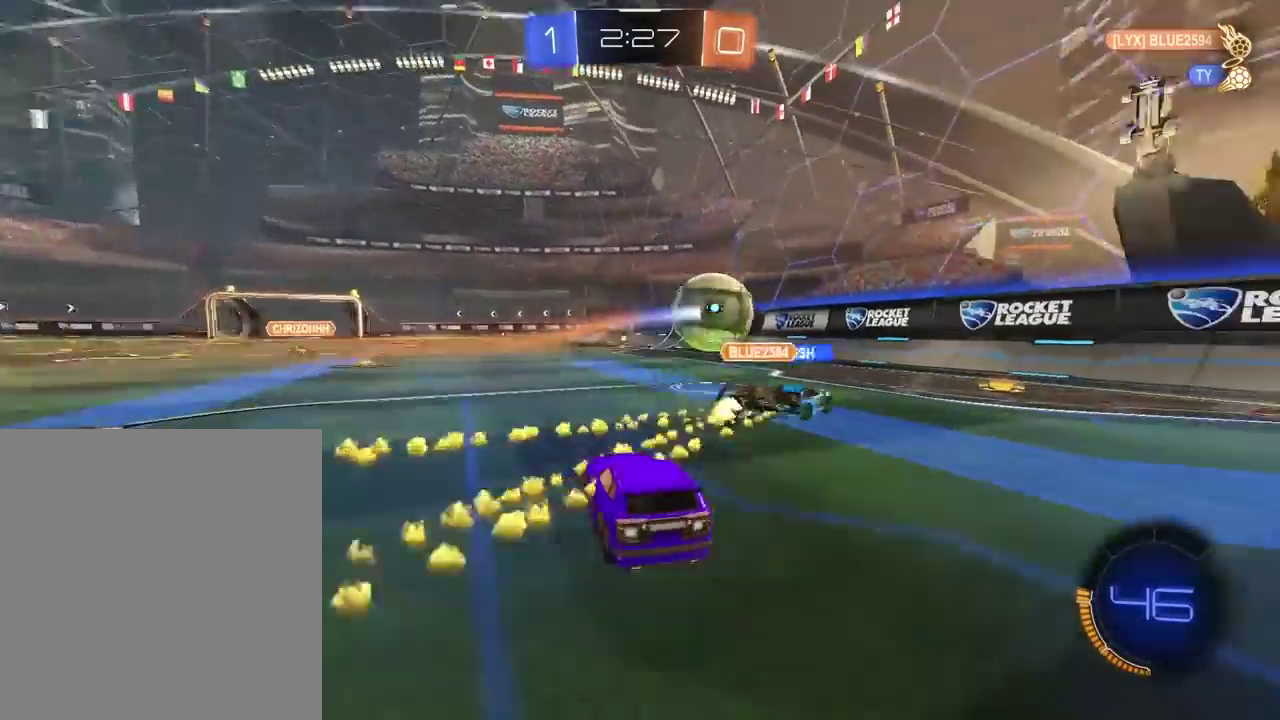
{"buttons": ["R2"], "left_stick": "left", "right_stick": "center", "events": [[183, "R2", "down"], [200, "left_stick", "center"], [317, "left_stick", "right"], [433, "left_stick", "center"], [483, "left_stick", "left"]]}
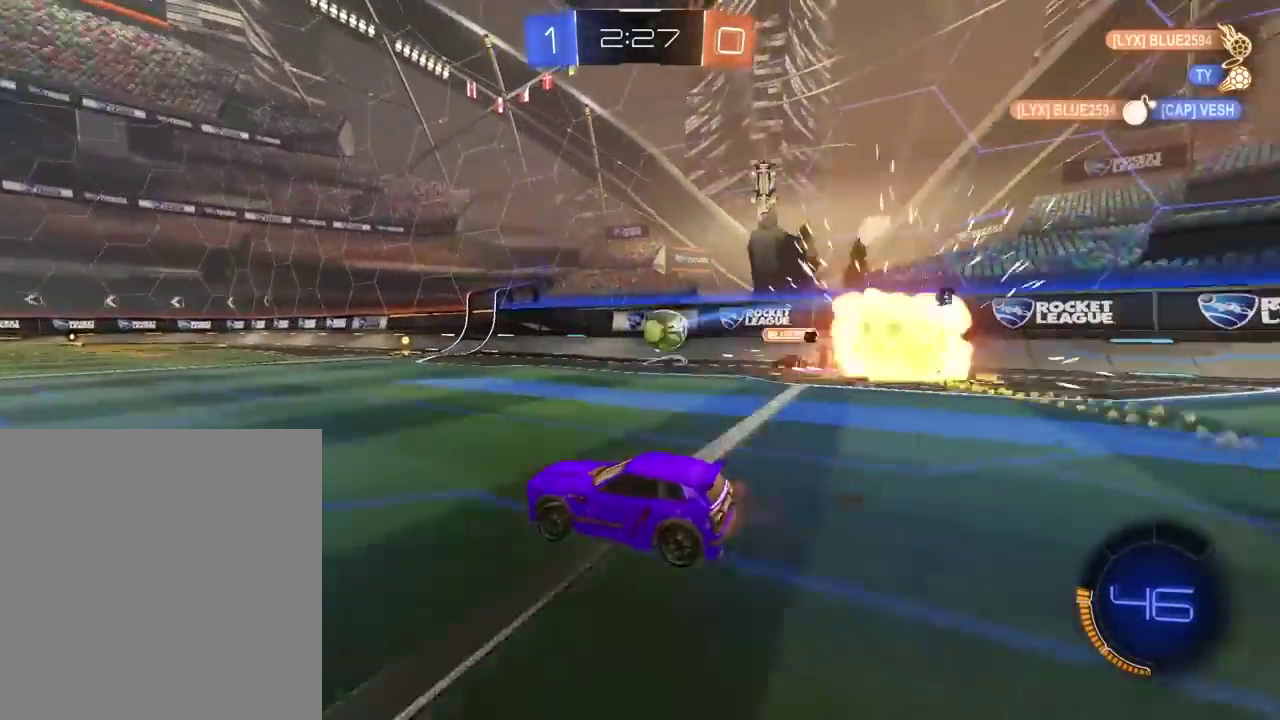
{"buttons": [], "left_stick": "right", "right_stick": "center", "events": [[150, "left_stick", "center"], [200, "left_stick", "right"], [417, "R2", "up"]]}
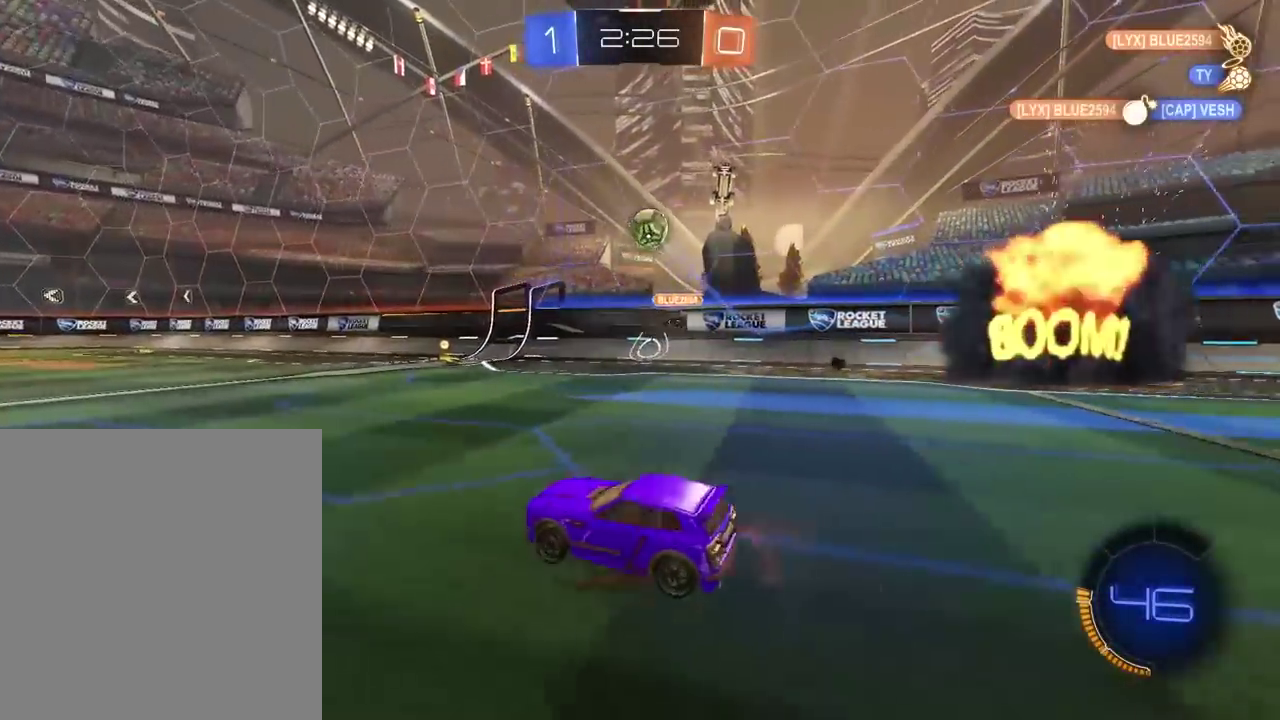
{"buttons": ["R2"], "left_stick": "center", "right_stick": "center", "events": [[50, "R2", "down"], [400, "left_stick", "center"]]}
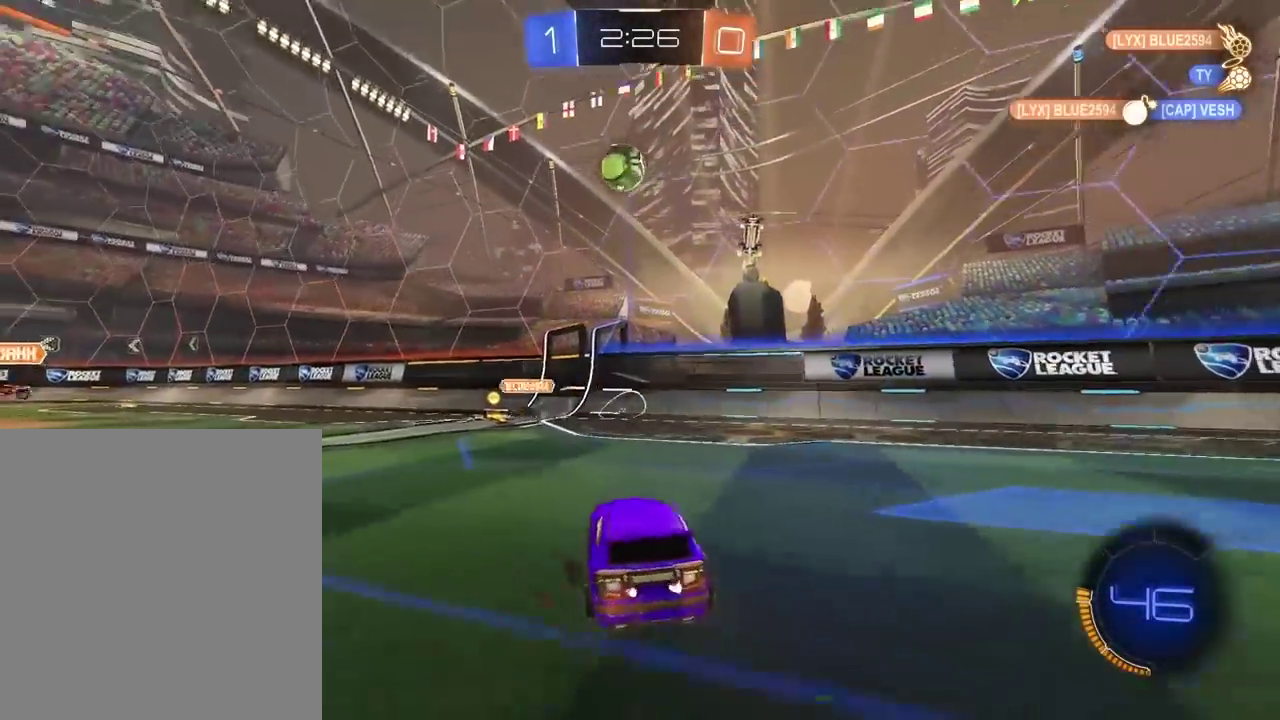
{"buttons": ["R2"], "left_stick": "right", "right_stick": "center", "events": [[217, "left_stick", "right"]]}
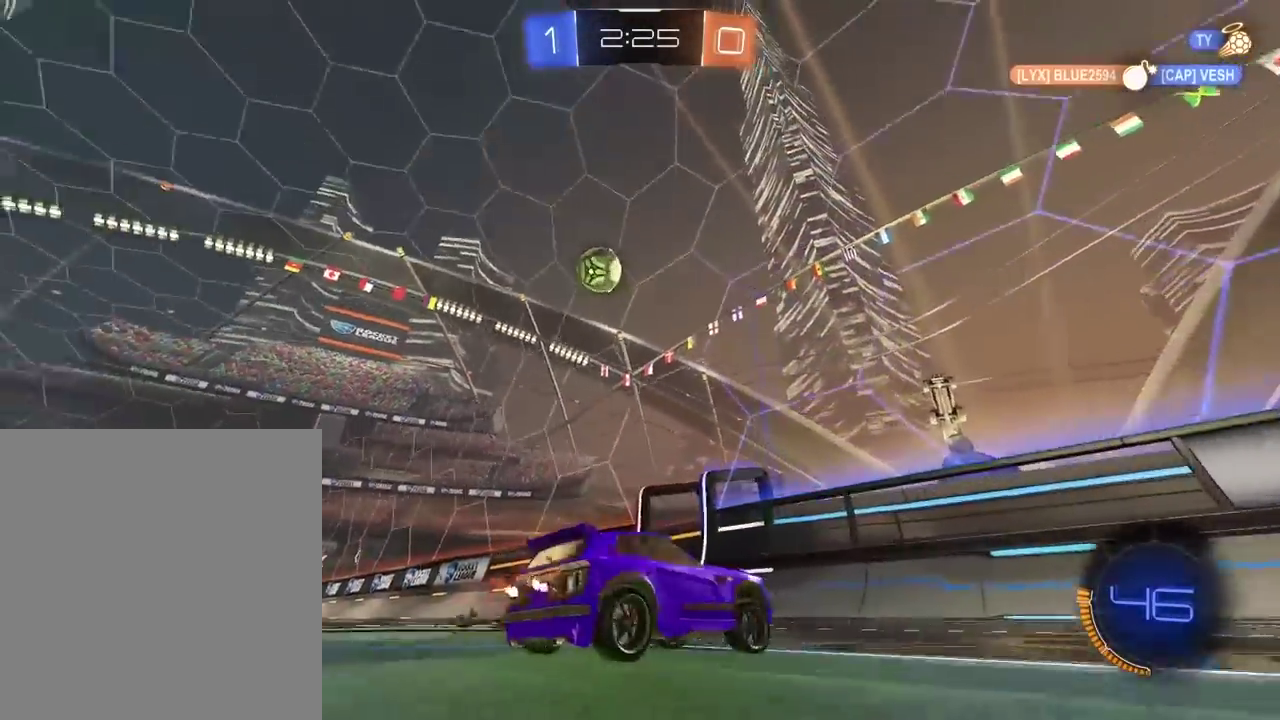
{"buttons": ["R2"], "left_stick": "left", "right_stick": "center", "events": [[267, "left_stick", "center"], [433, "left_stick", "left"]]}
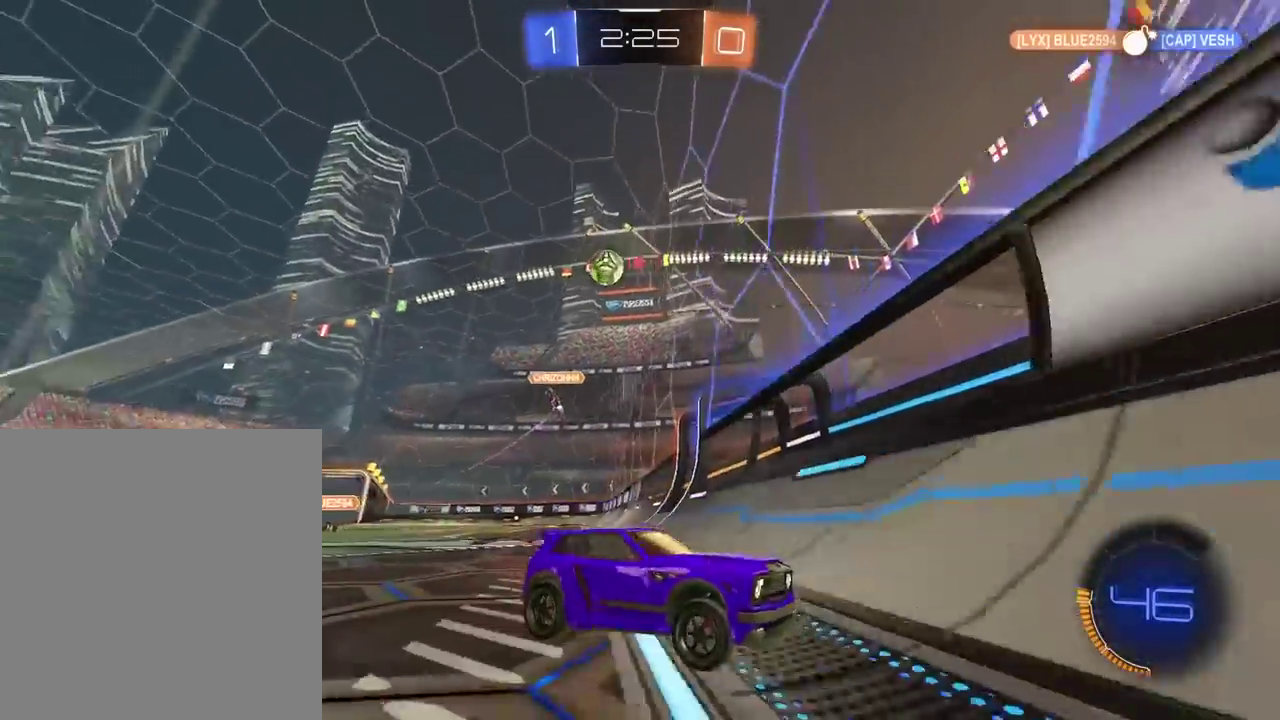
{"buttons": ["R2"], "left_stick": "left", "right_stick": "center", "events": []}
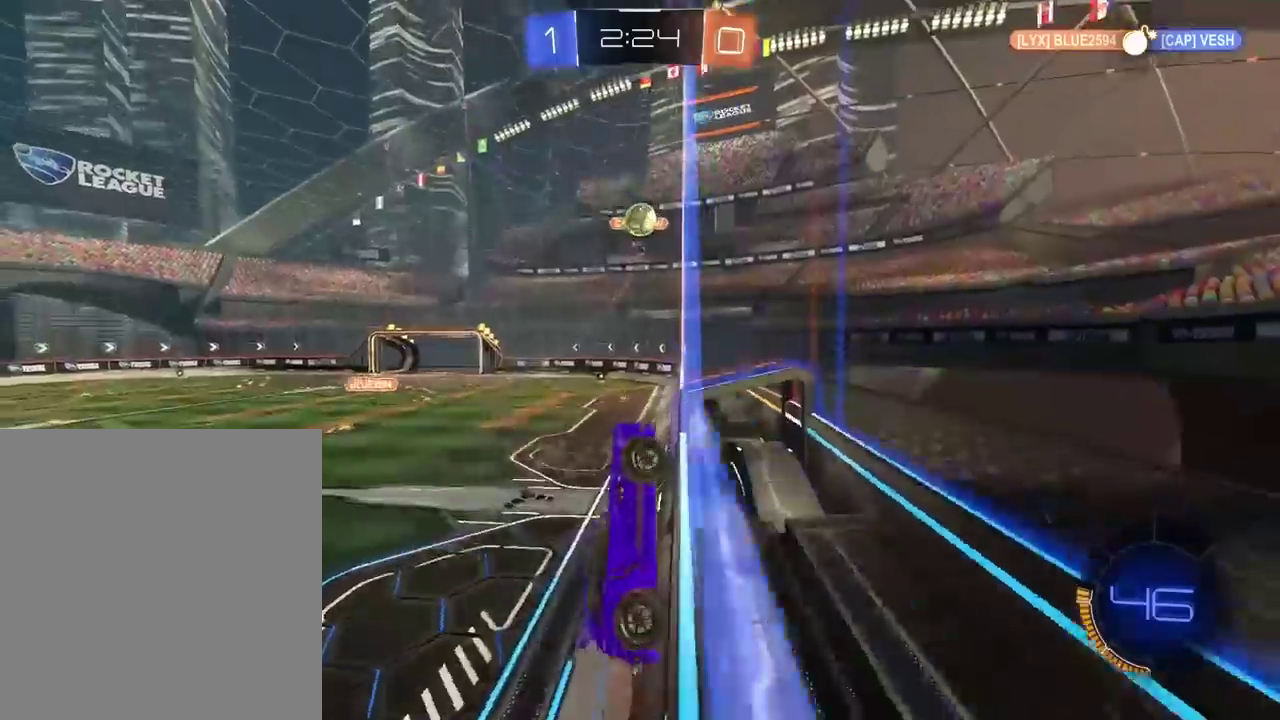
{"buttons": ["CROSS", "R1", "R2"], "left_stick": "down-left", "right_stick": "center"}
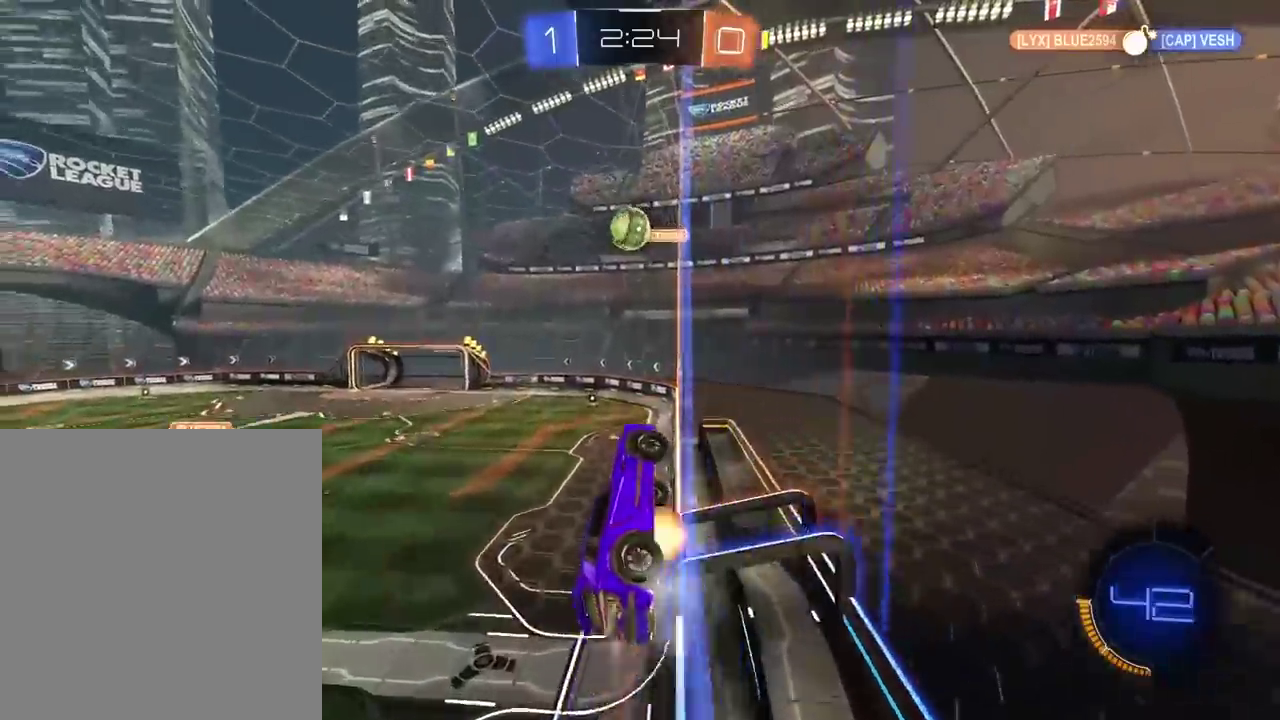
{"buttons": ["R1", "R2"], "left_stick": "center", "right_stick": "center"}
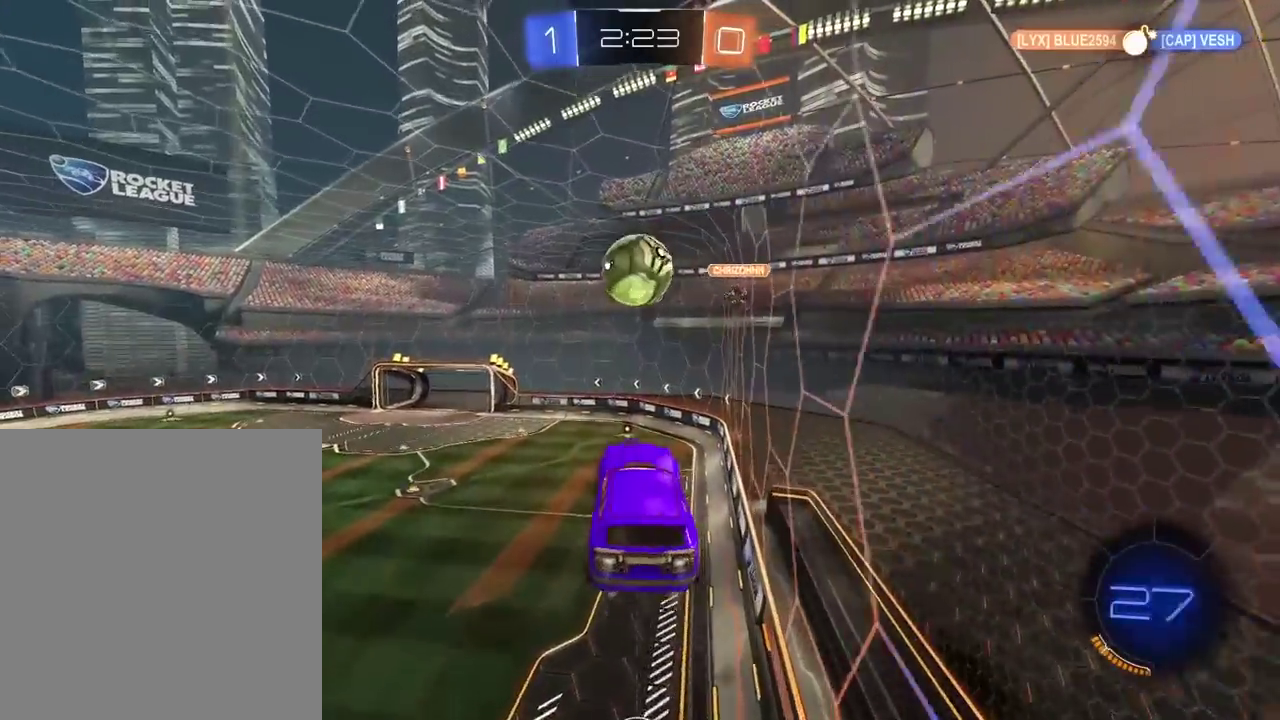
{"buttons": [], "left_stick": "center", "right_stick": "center", "events": [[200, "left_stick", "up-left"], [250, "CROSS", "down"], [317, "CROSS", "up"], [317, "R1", "up"], [367, "R2", "up"], [383, "left_stick", "center"]]}
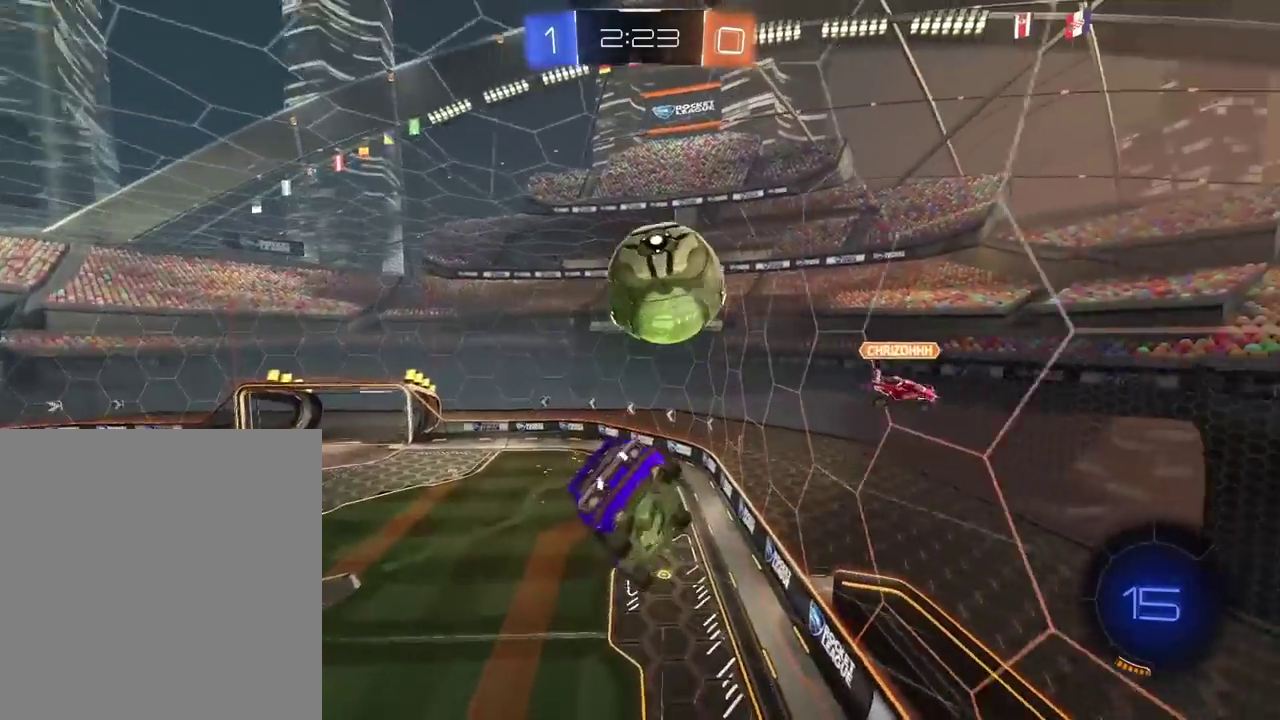
{"buttons": [], "left_stick": "up-right", "right_stick": "center"}
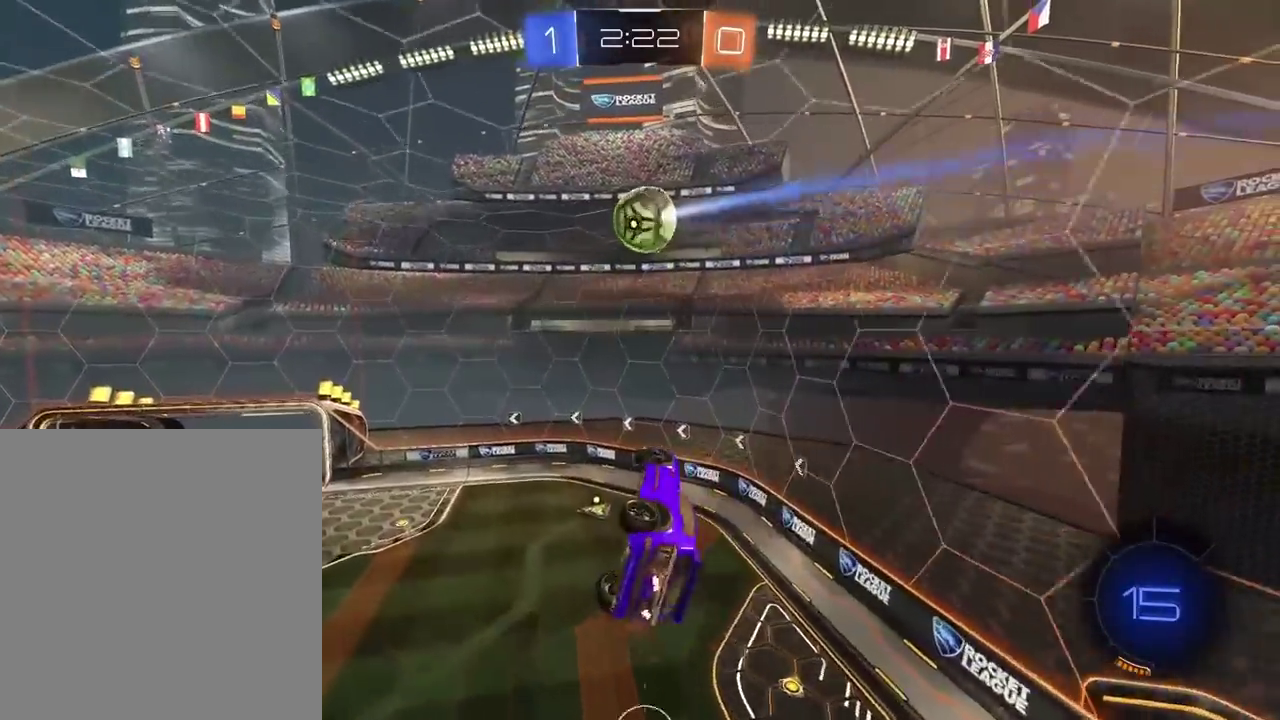
{"buttons": [], "left_stick": "center", "right_stick": "center"}
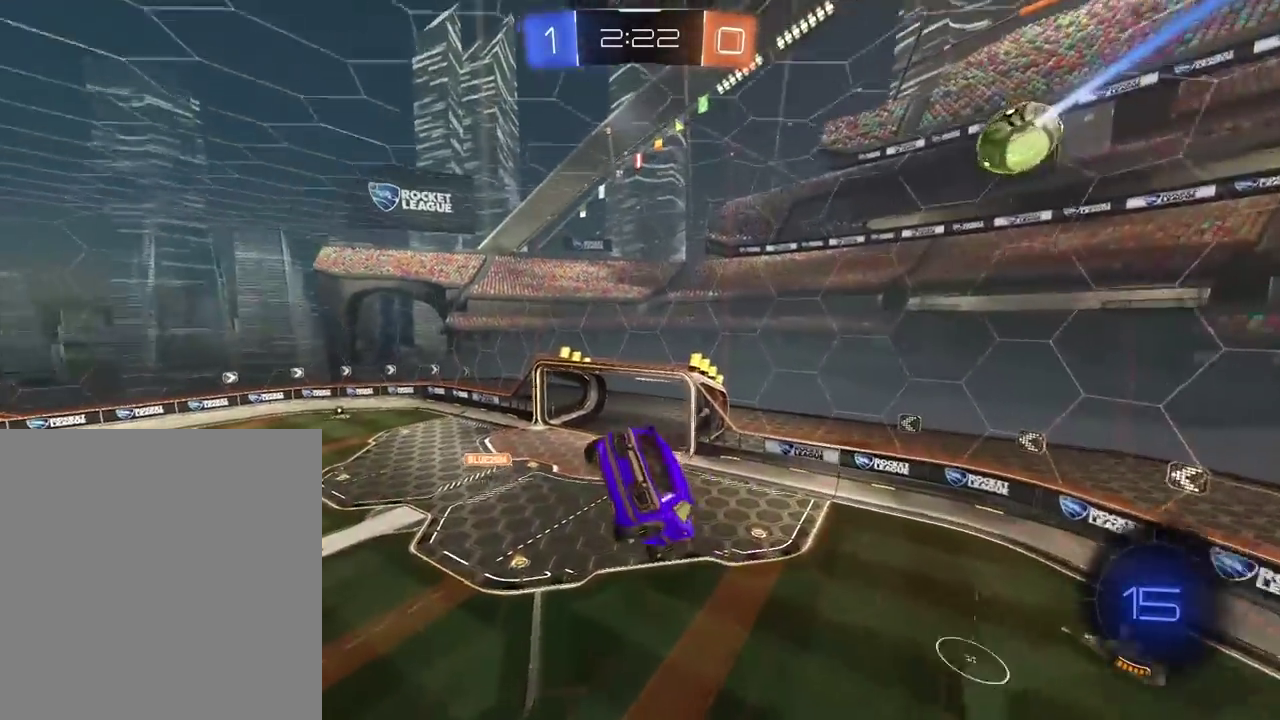
{"buttons": [], "left_stick": "down-left", "right_stick": "center", "events": [[83, "left_stick", "down-left"], [183, "left_stick", "center"], [467, "left_stick", "down-left"]]}
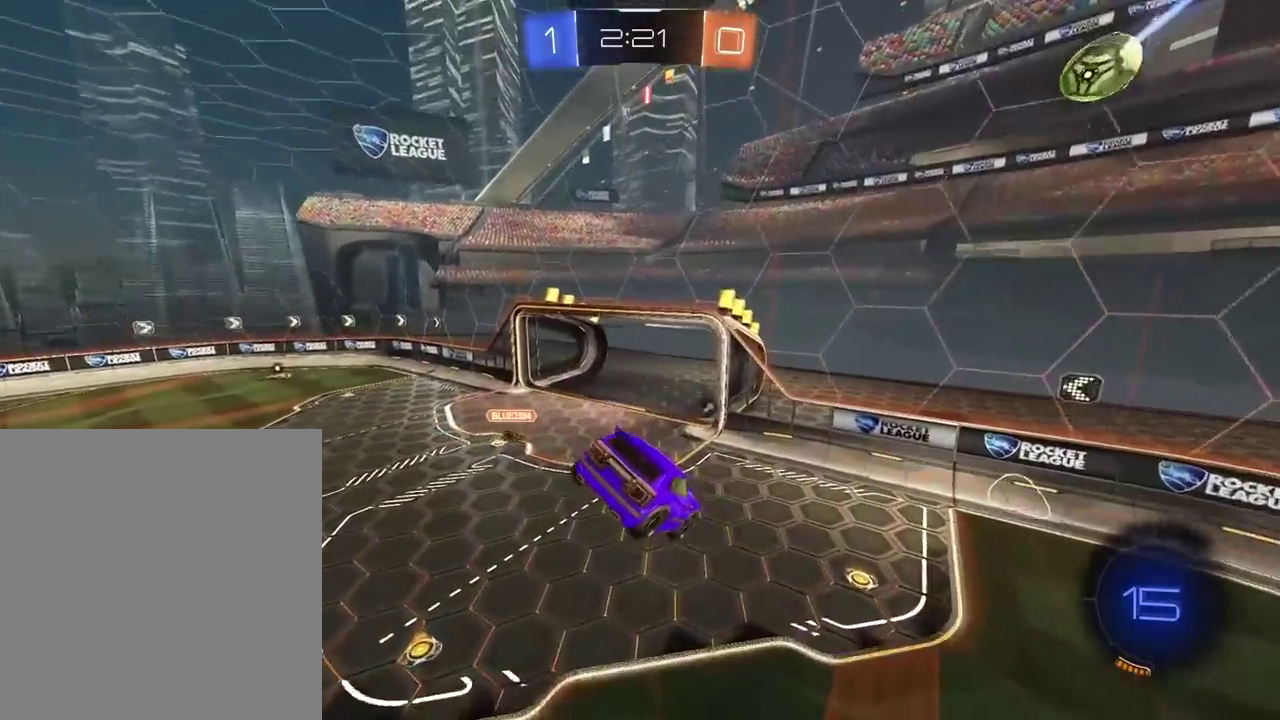
{"buttons": [], "left_stick": "center", "right_stick": "center", "events": [[17, "R2", "down"], [17, "left_stick", "left"], [67, "left_stick", "center"], [300, "R2", "up"]]}
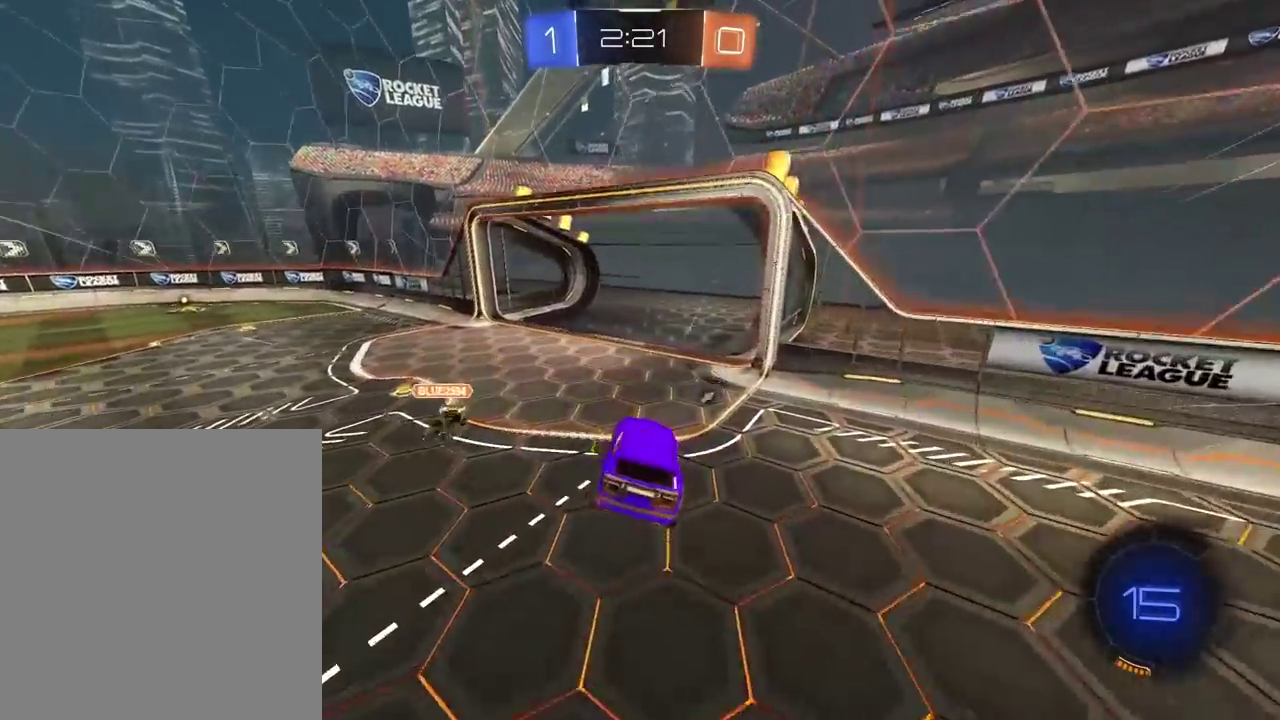
{"buttons": ["R1", "R2"], "left_stick": "left", "right_stick": "center", "events": [[83, "R2", "down"], [117, "left_stick", "left"], [150, "TRIANGLE", "down"], [267, "TRIANGLE", "up"], [383, "R1", "down"]]}
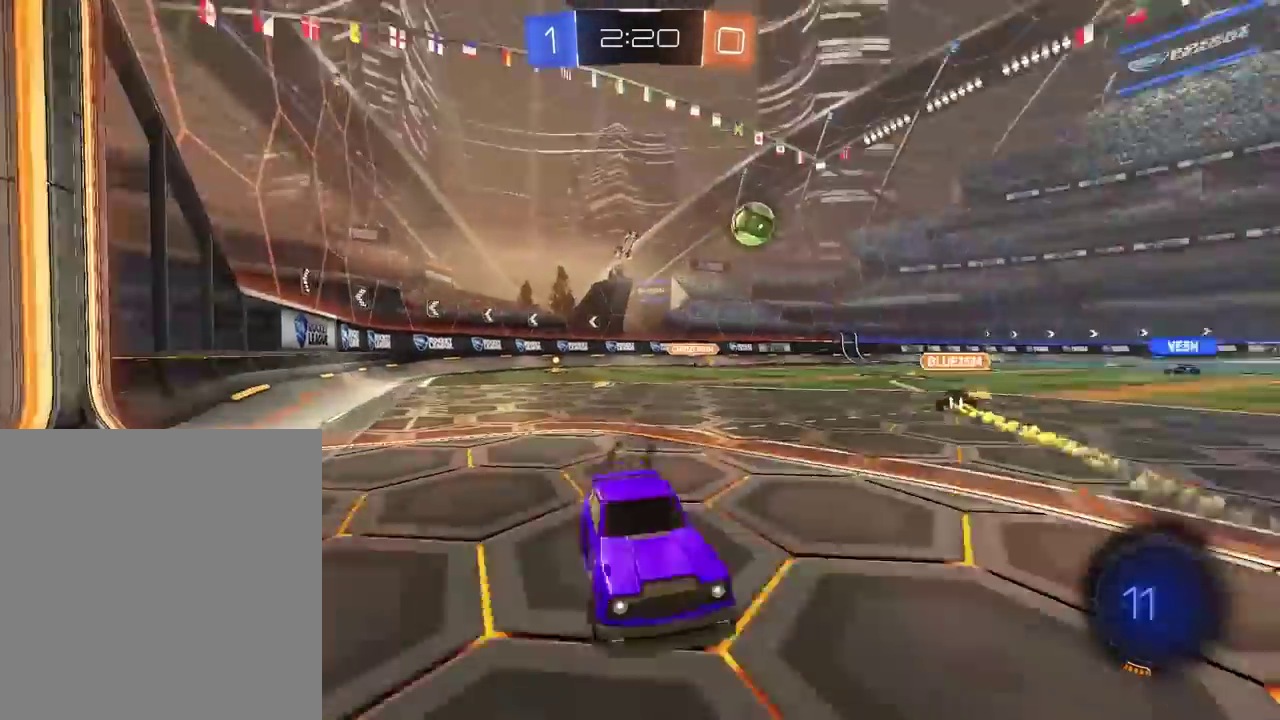
{"buttons": ["R2"], "left_stick": "left", "right_stick": "center", "events": [[433, "R1", "up"]]}
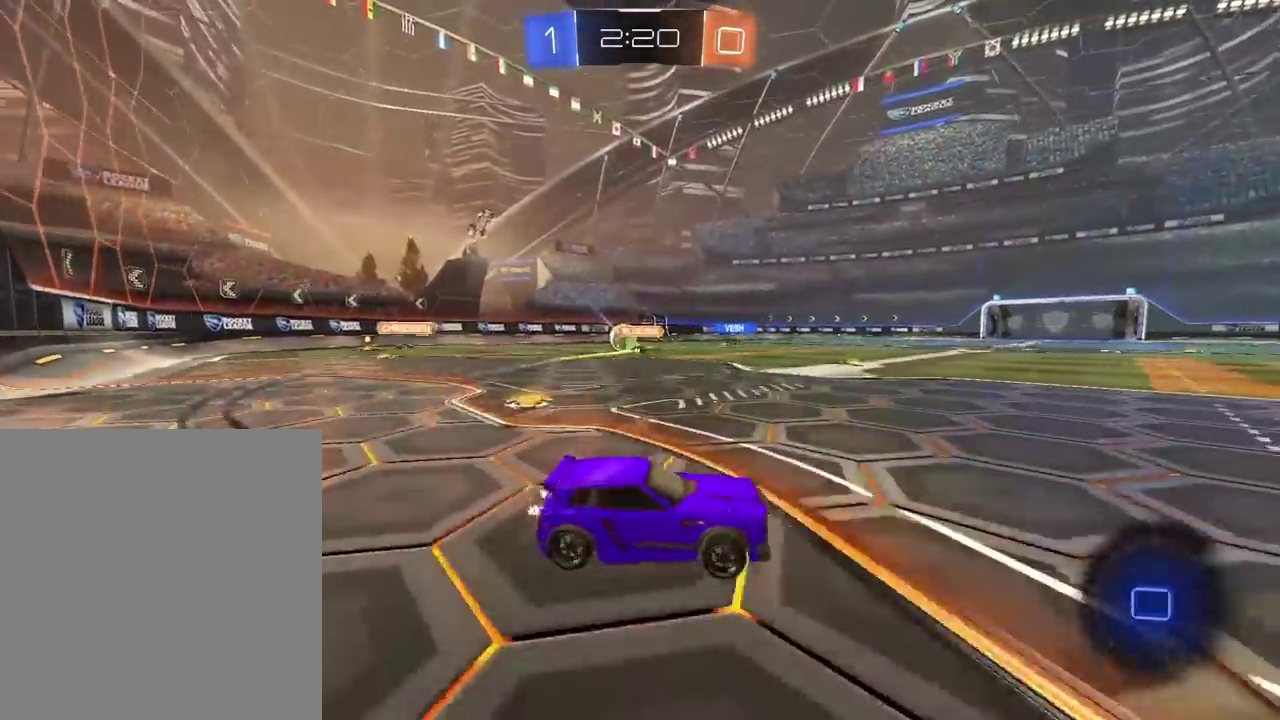
{"buttons": ["R2"], "left_stick": "center", "right_stick": "center", "events": [[83, "R1", "down"], [83, "left_stick", "center"], [317, "R1", "up"]]}
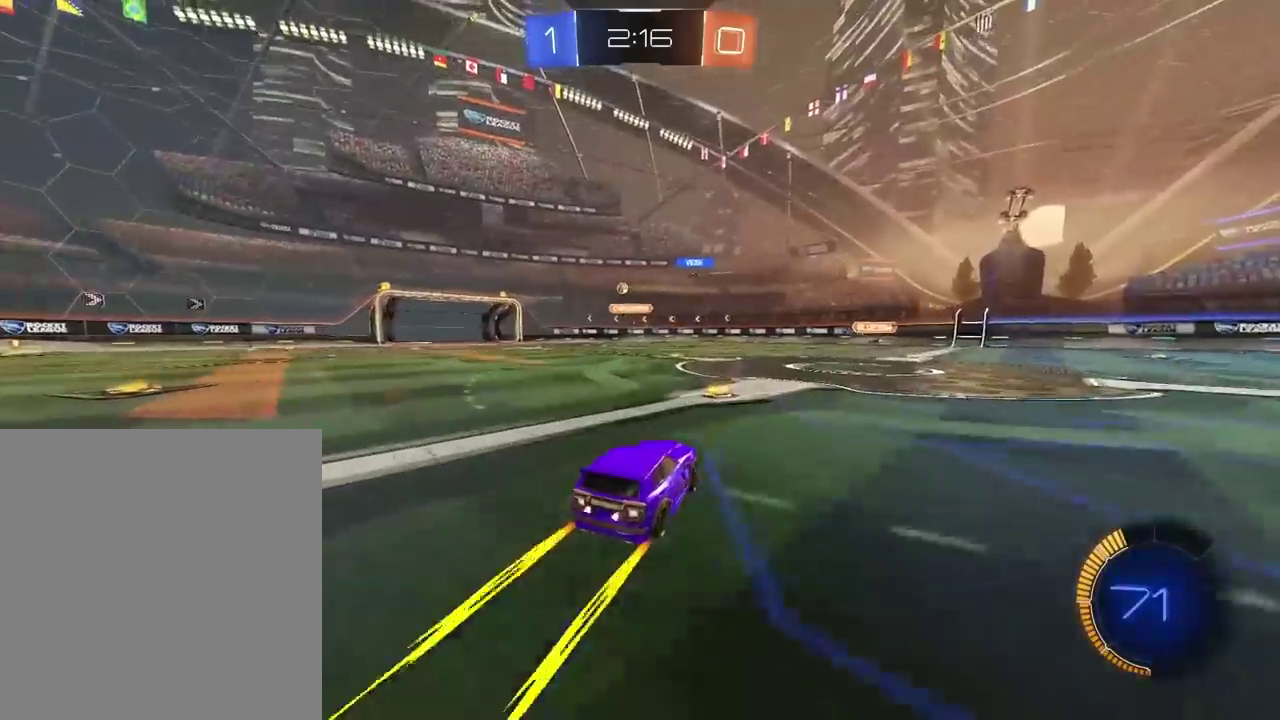
{"buttons": ["R2"], "left_stick": "center", "right_stick": "center", "events": [[50, "left_stick", "left"], [167, "left_stick", "center"], [317, "left_stick", "left"], [467, "left_stick", "center"]]}
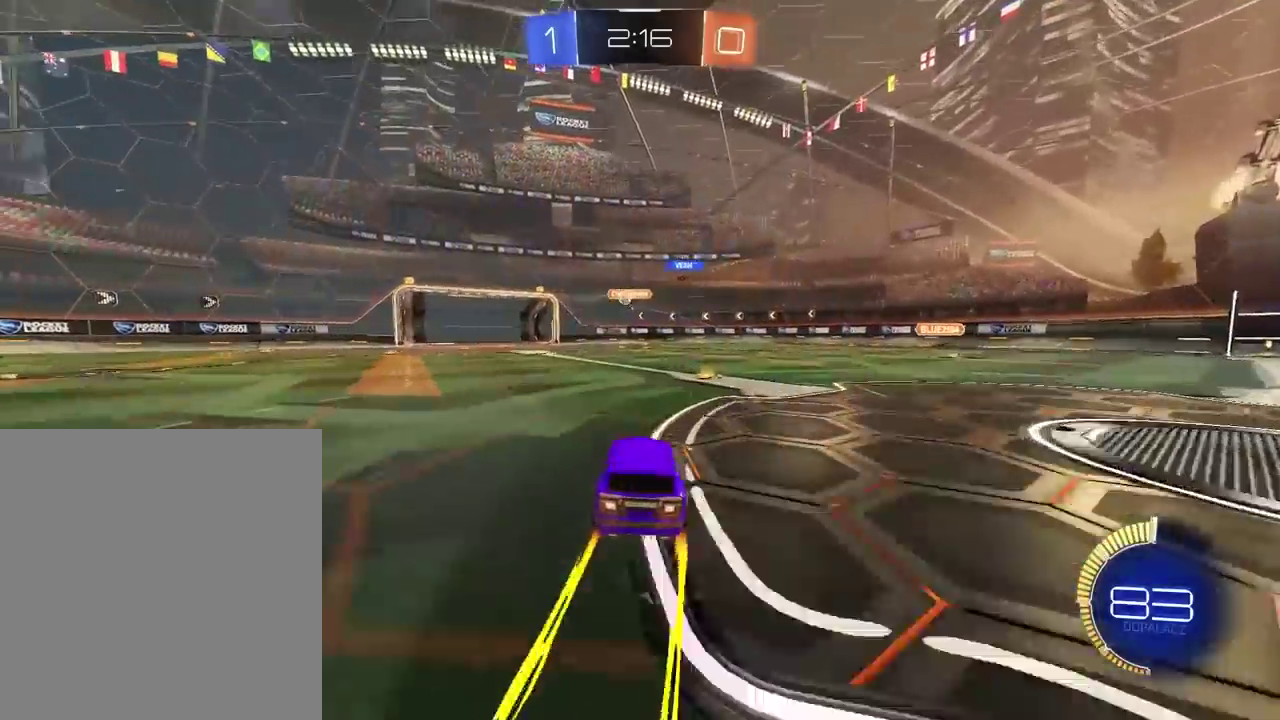
{"buttons": ["L2"], "left_stick": "right", "right_stick": "center", "events": [[250, "left_stick", "right"], [350, "R2", "up"], [417, "L2", "down"]]}